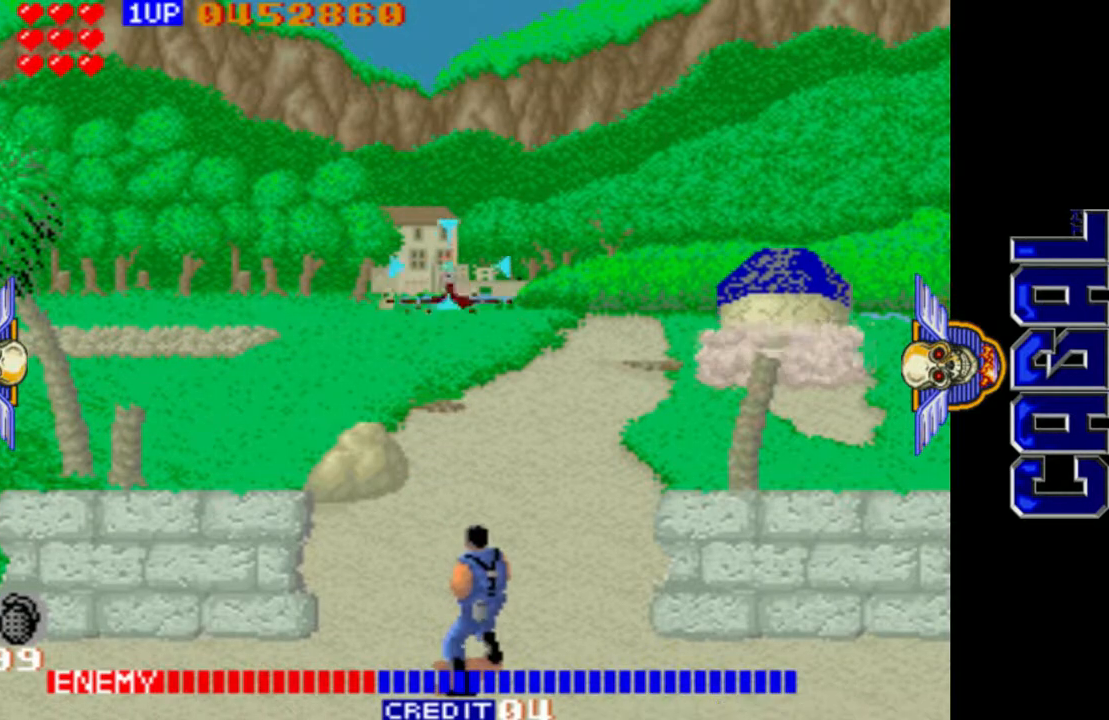
Gameplay with a controller (arcade stick); each line is a JSON object with the inputs held at the frame after it. "events" lists button and stick changes between this image and that frame as [ms after this image, input, new state], when the widget could be followed in between. Not read: L3 R3.
{"buttons": ["L1", "L2"], "left_stick": "center", "events": [[67, "left_stick", "center"], [400, "L2", "down"]]}
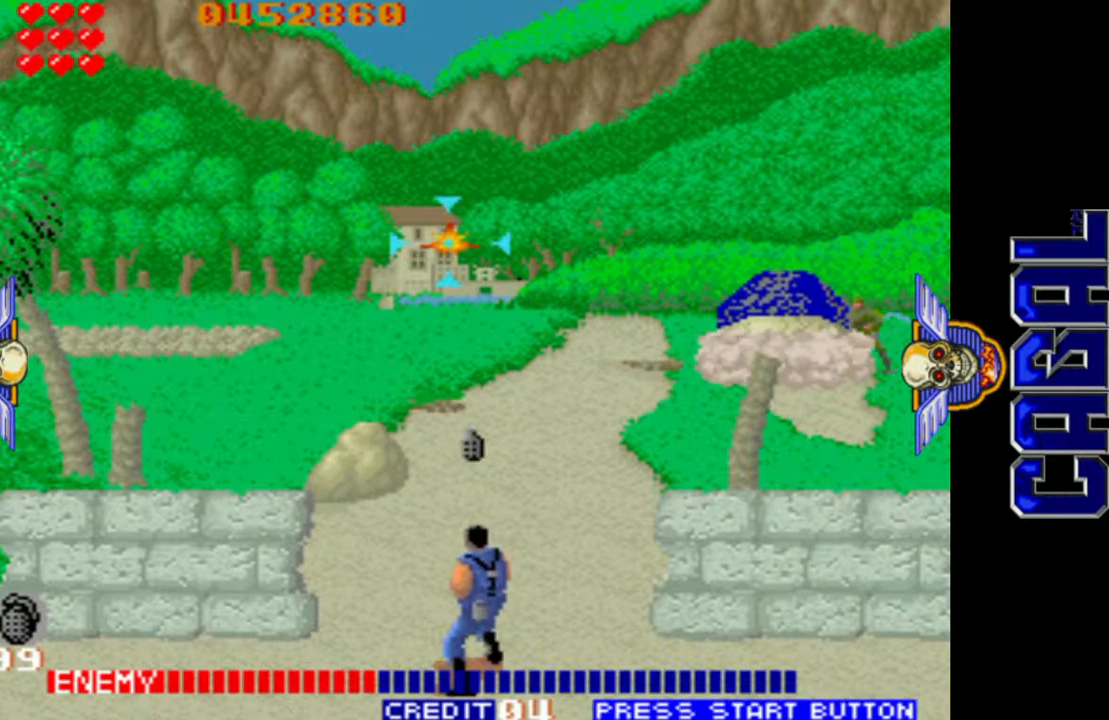
{"buttons": ["L1"], "left_stick": "right", "events": [[17, "L2", "up"], [83, "L2", "down"], [367, "L2", "up"], [367, "left_stick", "right"]]}
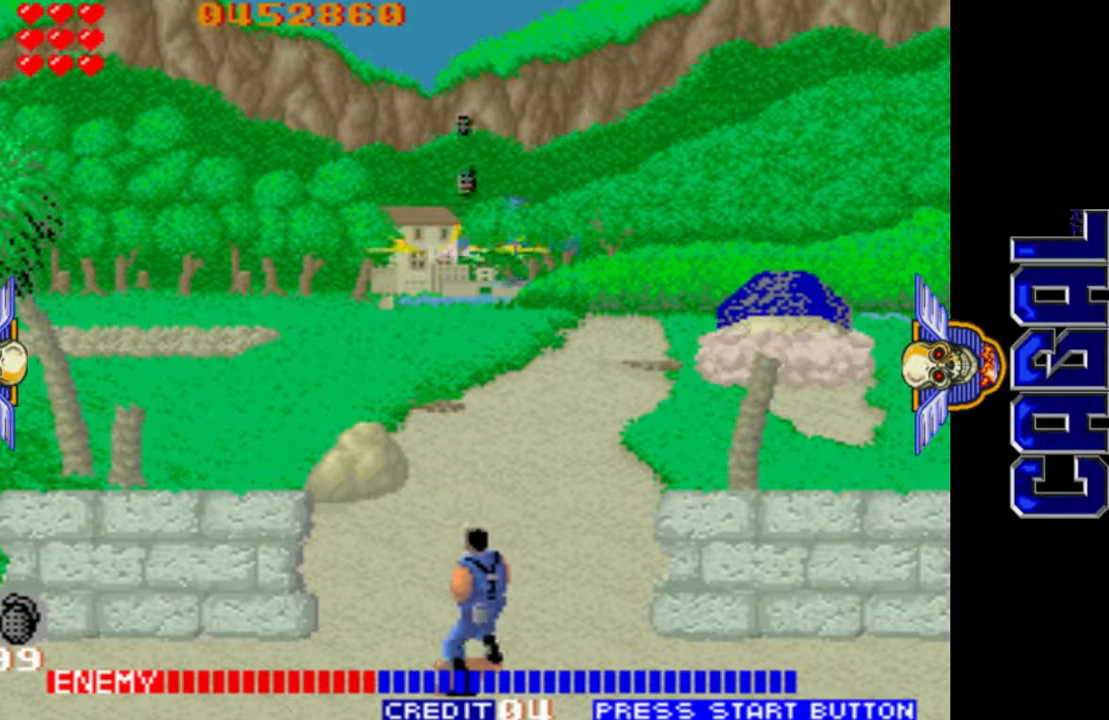
{"buttons": ["L1"], "left_stick": "right", "events": []}
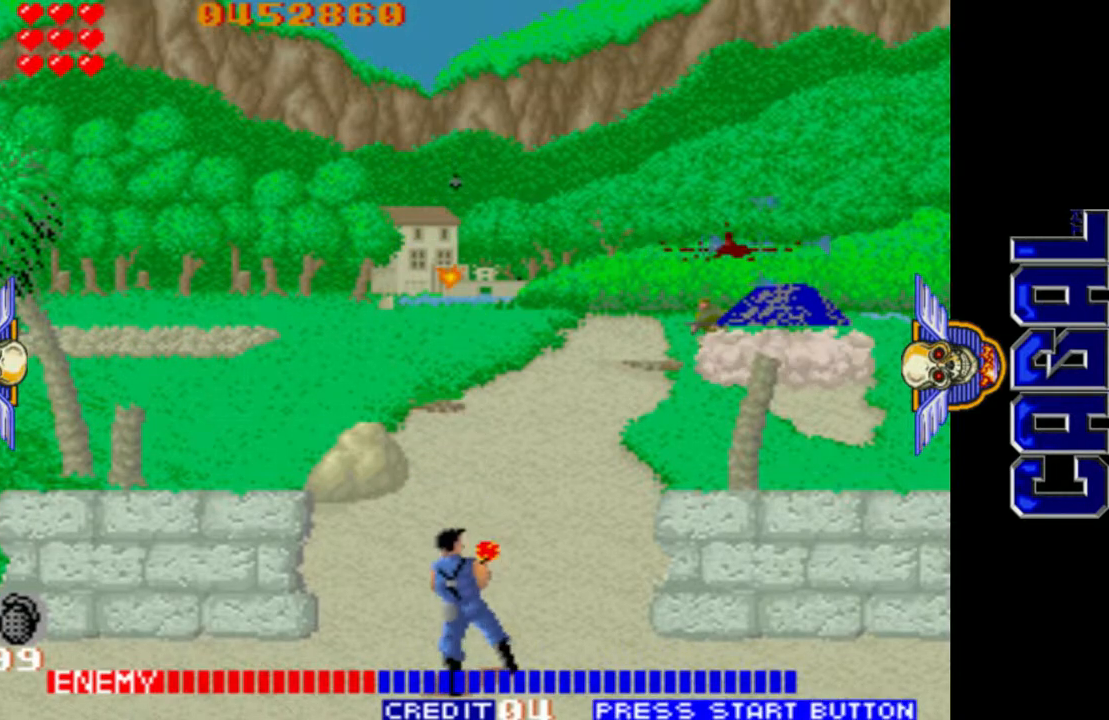
{"buttons": ["L1"], "left_stick": "down", "events": [[50, "left_stick", "down"], [183, "left_stick", "left"], [500, "left_stick", "down"]]}
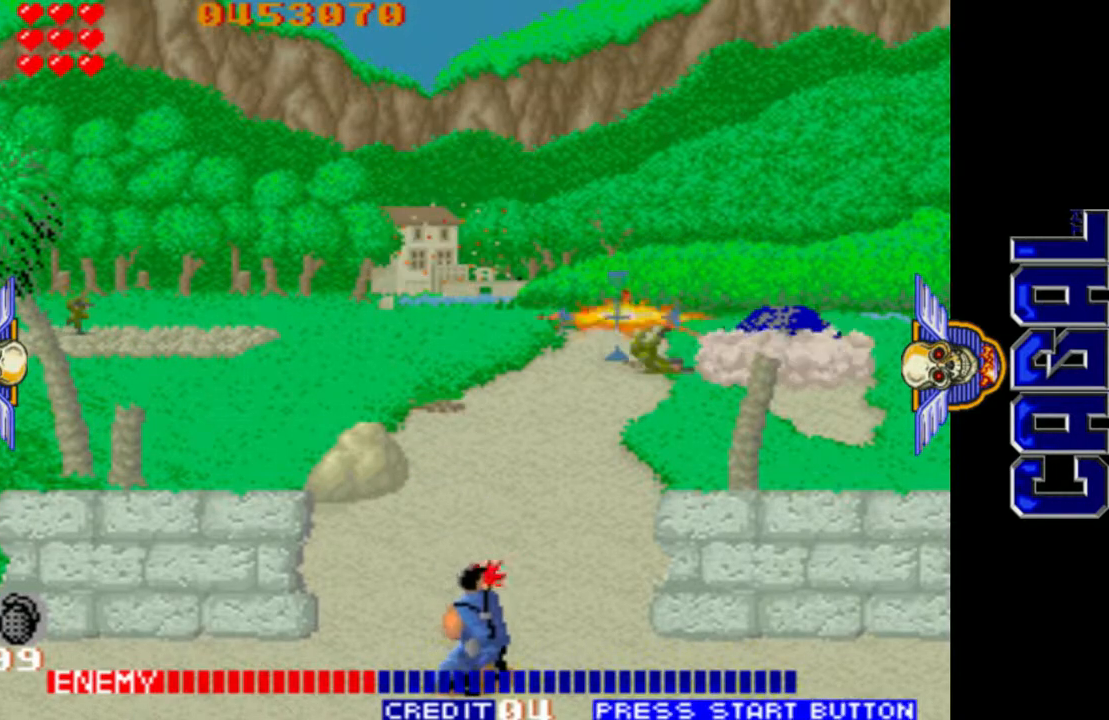
{"buttons": ["L1"], "left_stick": "left", "events": [[50, "left_stick", "right"], [200, "left_stick", "center"], [267, "left_stick", "left"]]}
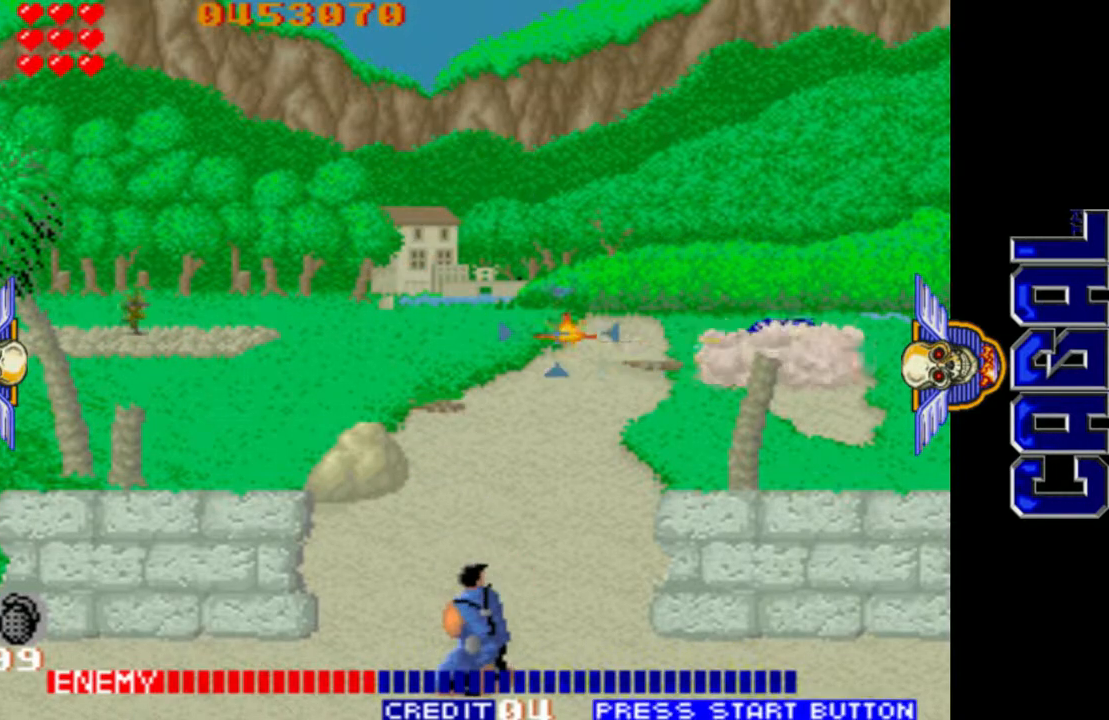
{"buttons": ["L1"], "left_stick": "up-left", "events": [[433, "left_stick", "up-left"]]}
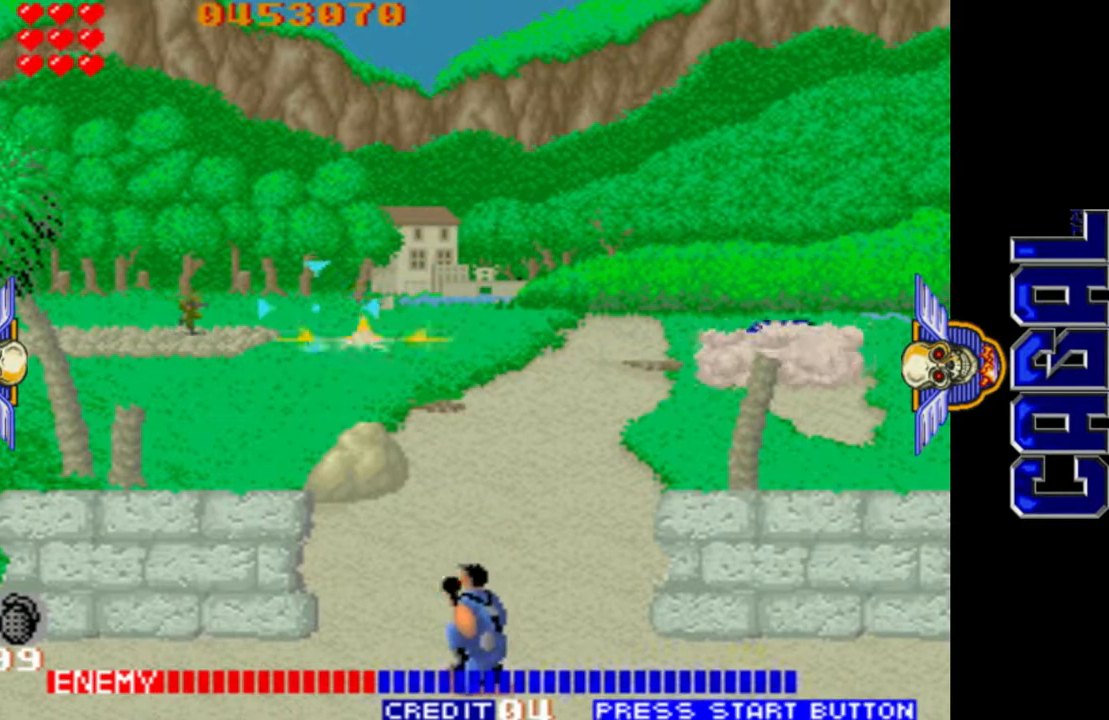
{"buttons": ["L1"], "left_stick": "right", "events": [[83, "left_stick", "left"], [267, "left_stick", "down"], [400, "left_stick", "center"], [500, "left_stick", "right"]]}
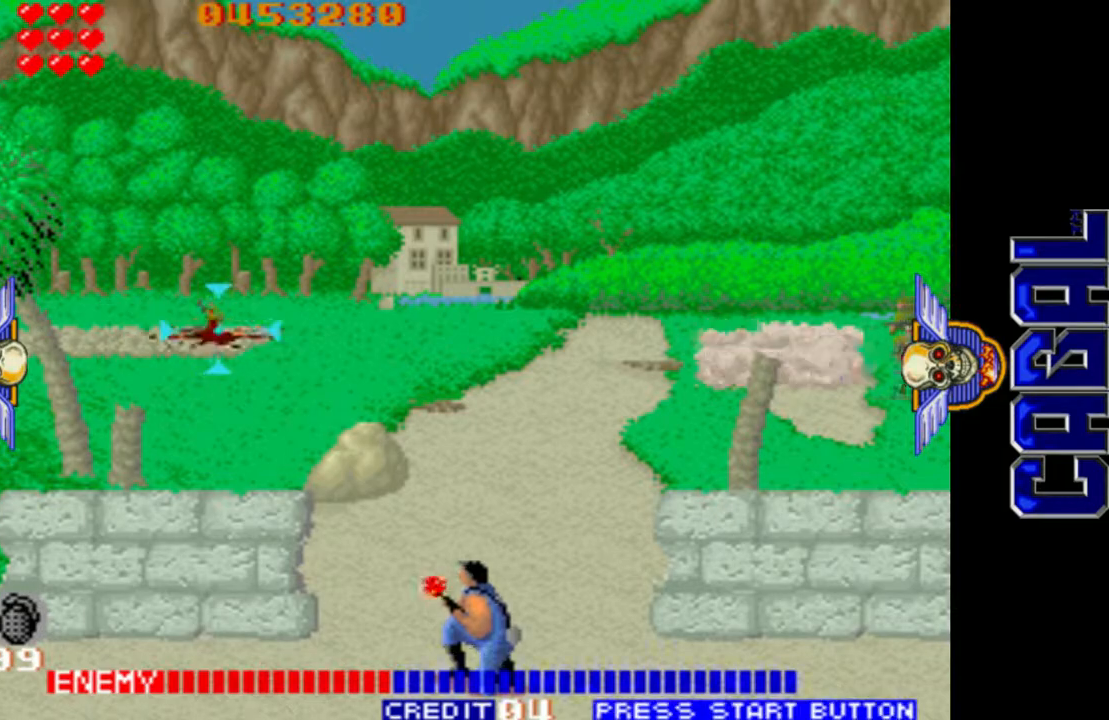
{"buttons": ["L1"], "left_stick": "right", "events": []}
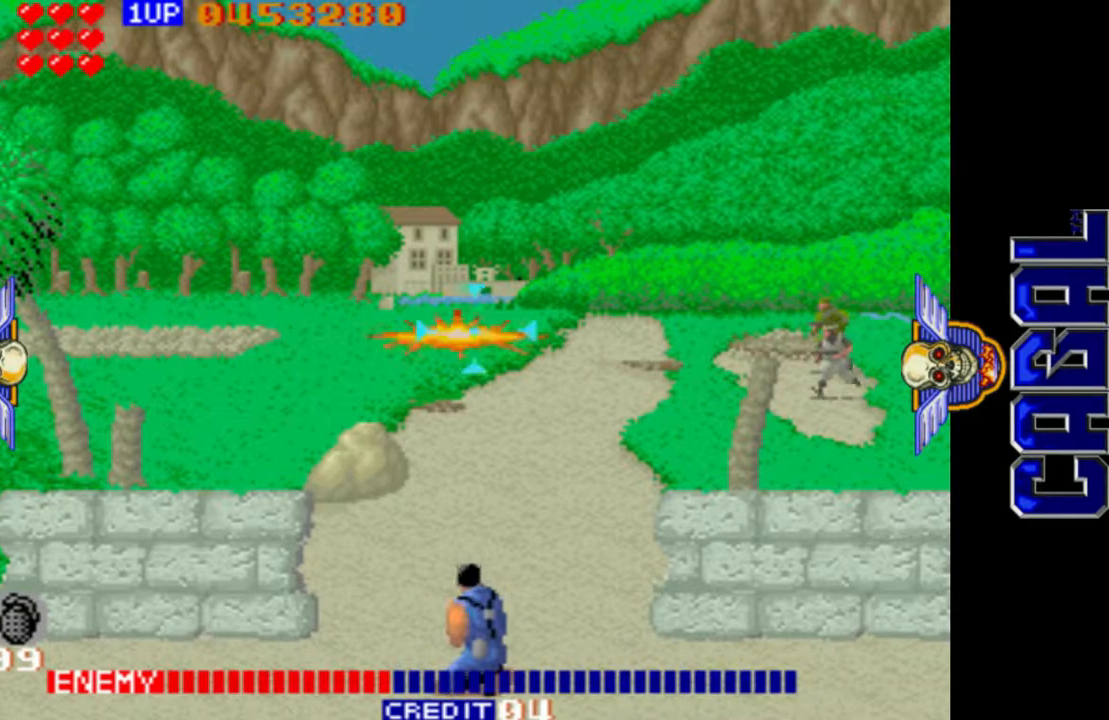
{"buttons": ["L1"], "left_stick": "down-right", "events": [[433, "left_stick", "down-right"]]}
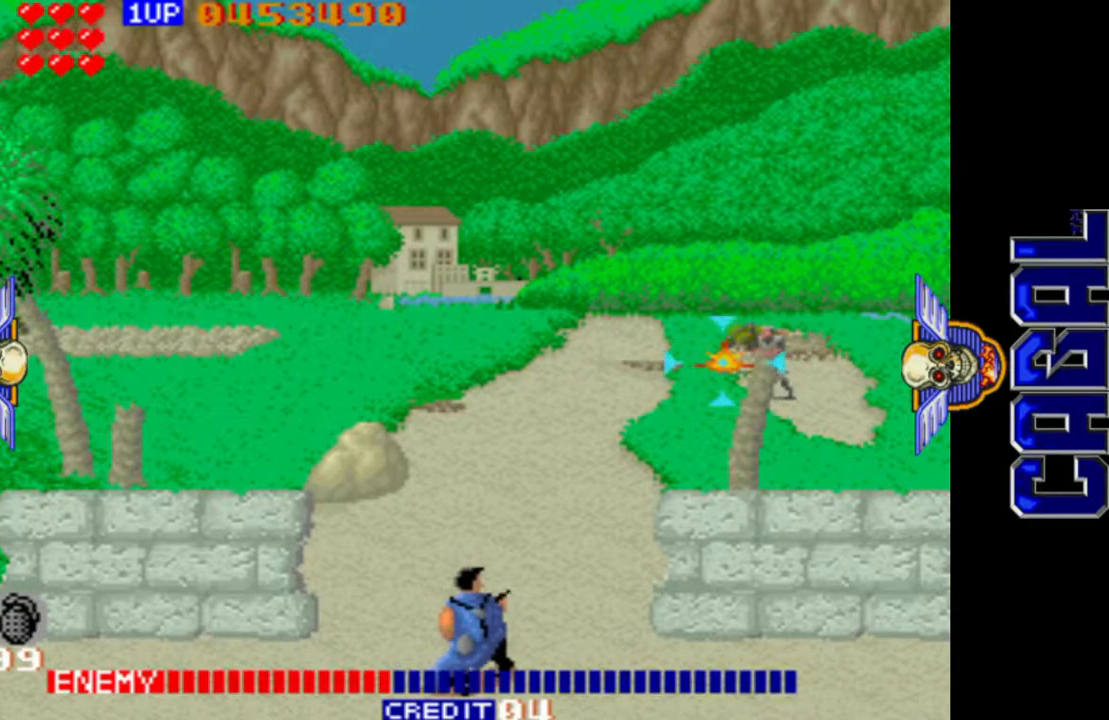
{"buttons": ["L1"], "left_stick": "down-left", "events": [[117, "left_stick", "center"], [217, "left_stick", "up"], [500, "left_stick", "down-left"]]}
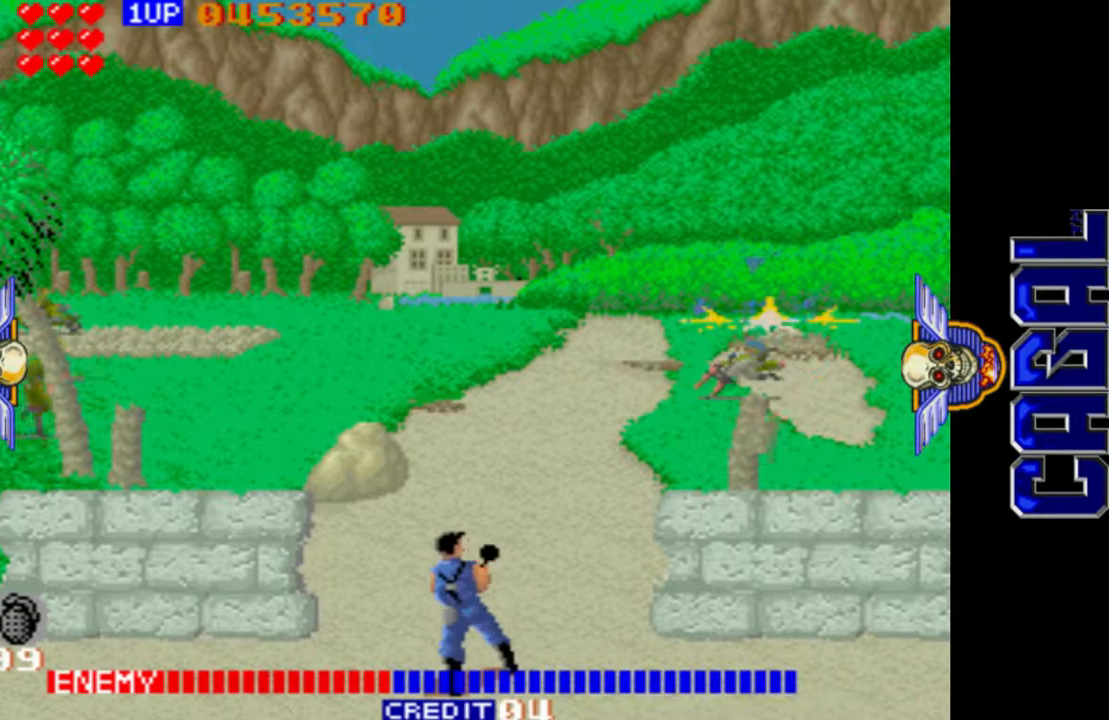
{"buttons": ["L1"], "left_stick": "left", "events": [[167, "left_stick", "left"], [300, "left_stick", "down-left"], [417, "left_stick", "left"]]}
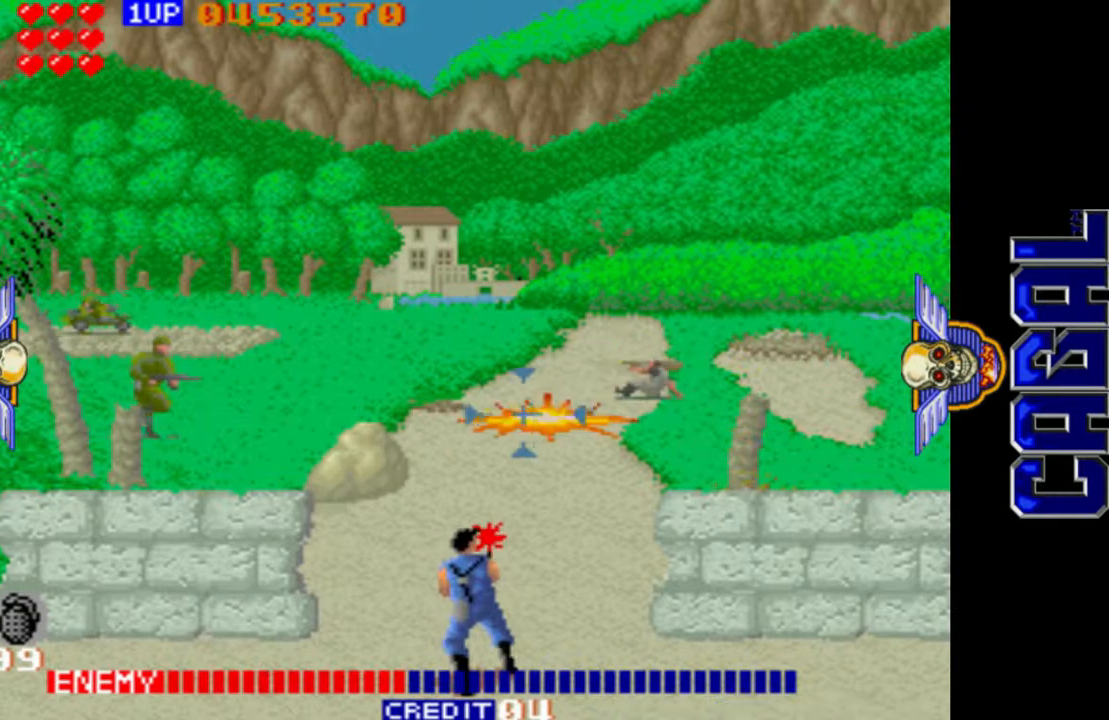
{"buttons": ["L1"], "left_stick": "up-left", "events": [[383, "left_stick", "up-left"]]}
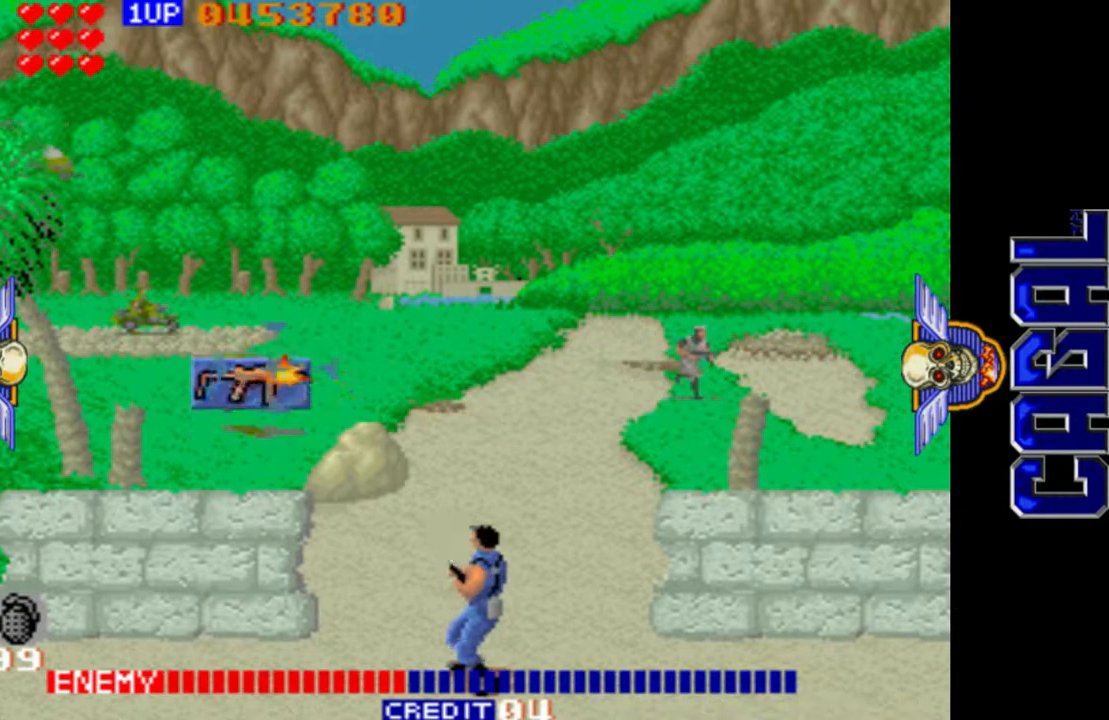
{"buttons": ["L1"], "left_stick": "center", "events": [[250, "left_stick", "left"], [417, "left_stick", "down"], [500, "left_stick", "center"]]}
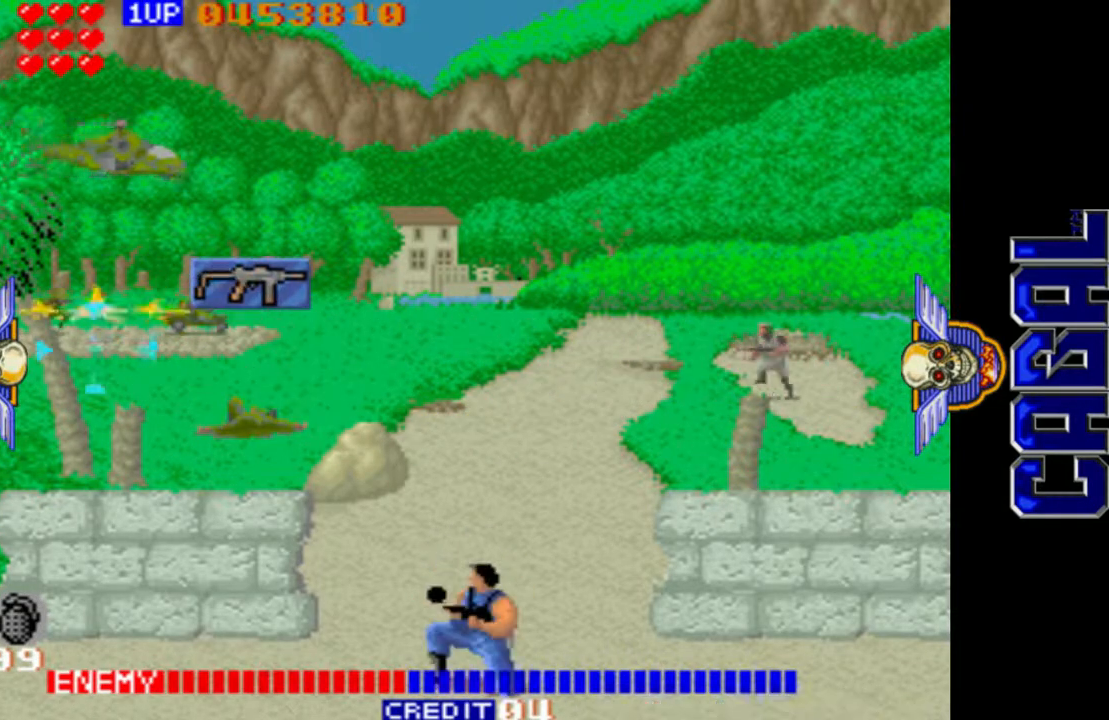
{"buttons": ["L1"], "left_stick": "up-right", "events": [[83, "left_stick", "up"], [267, "left_stick", "up-right"]]}
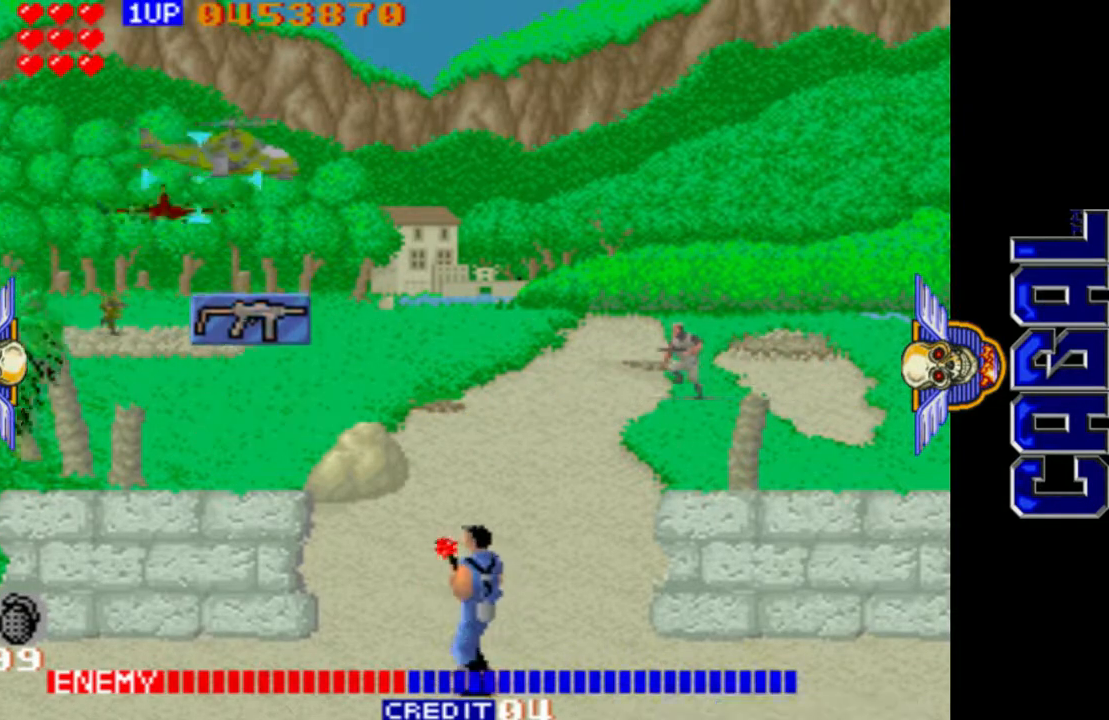
{"buttons": ["L1"], "left_stick": "right", "events": [[250, "left_stick", "down"], [400, "left_stick", "right"]]}
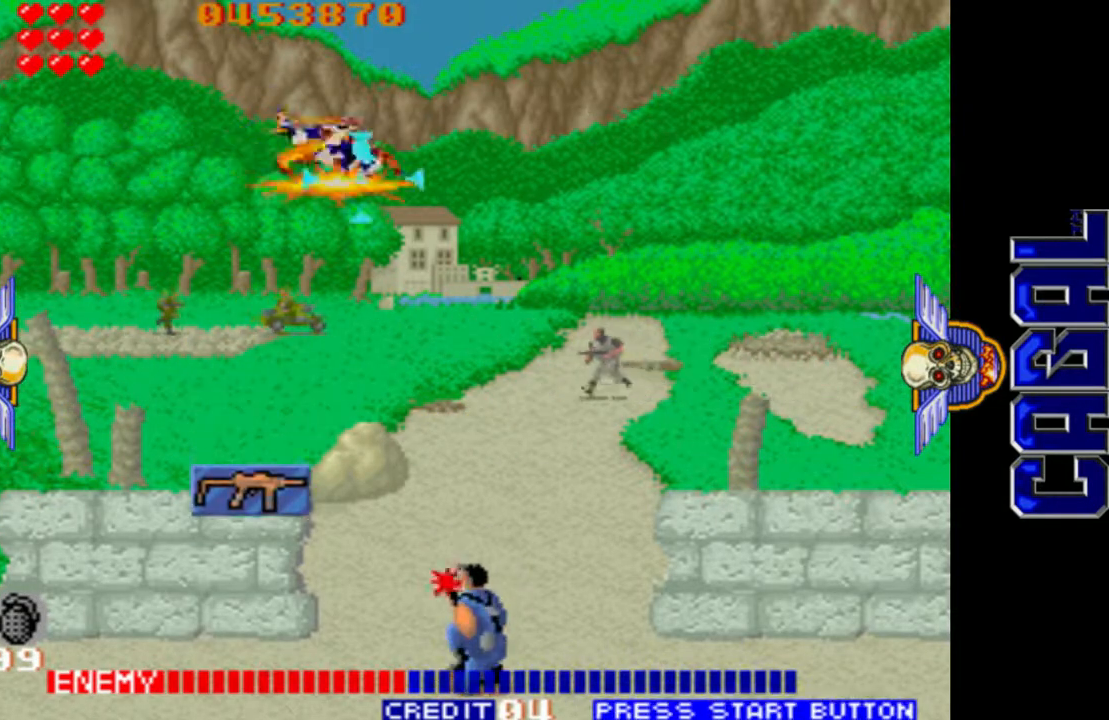
{"buttons": ["L1"], "left_stick": "left", "events": [[233, "left_stick", "down"], [367, "left_stick", "up"], [483, "left_stick", "left"]]}
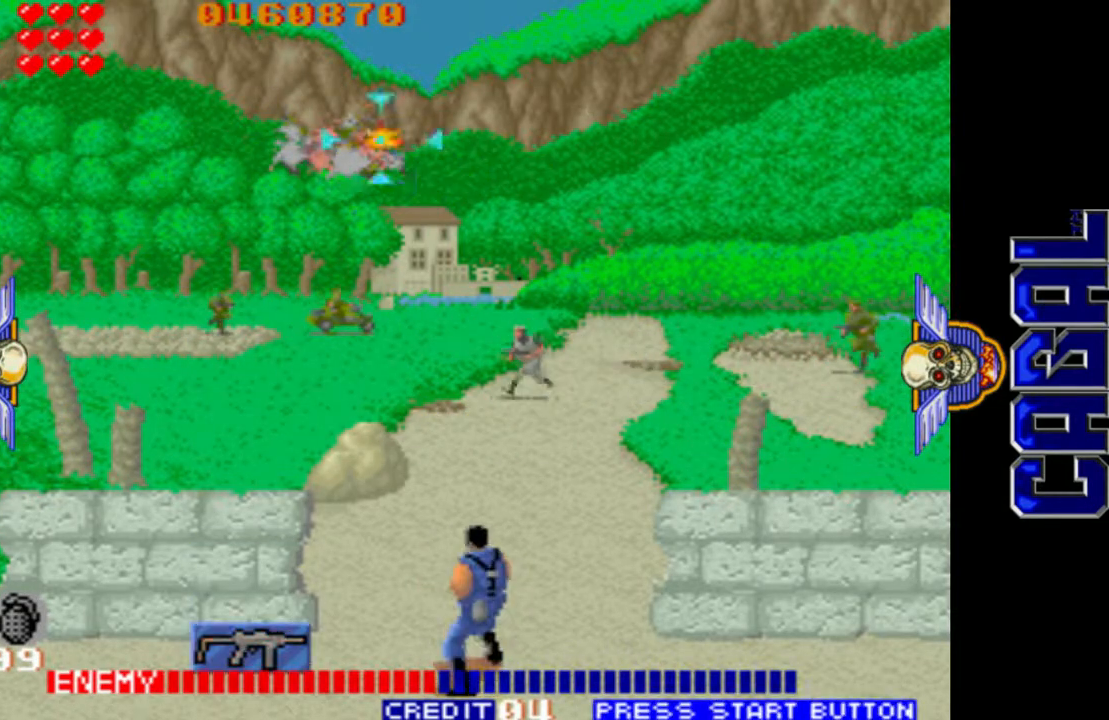
{"buttons": ["L1"], "left_stick": "down", "events": [[67, "left_stick", "down"]]}
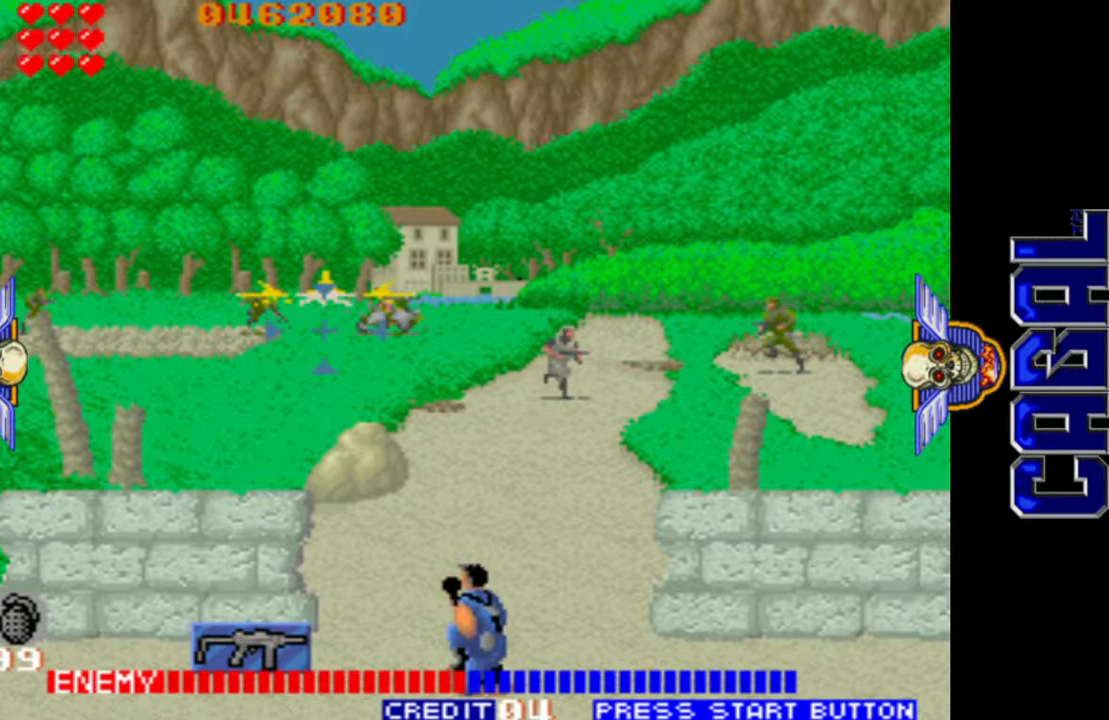
{"buttons": ["L1"], "left_stick": "right", "events": [[17, "left_stick", "right"]]}
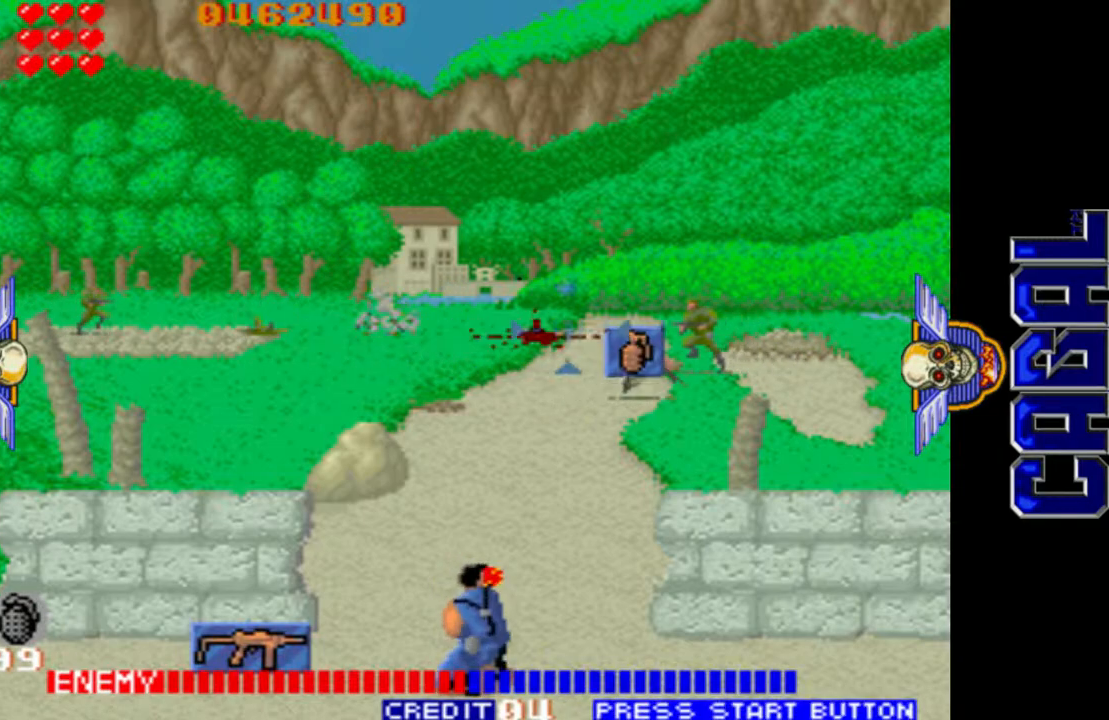
{"buttons": ["L1"], "left_stick": "left", "events": [[350, "left_stick", "left"]]}
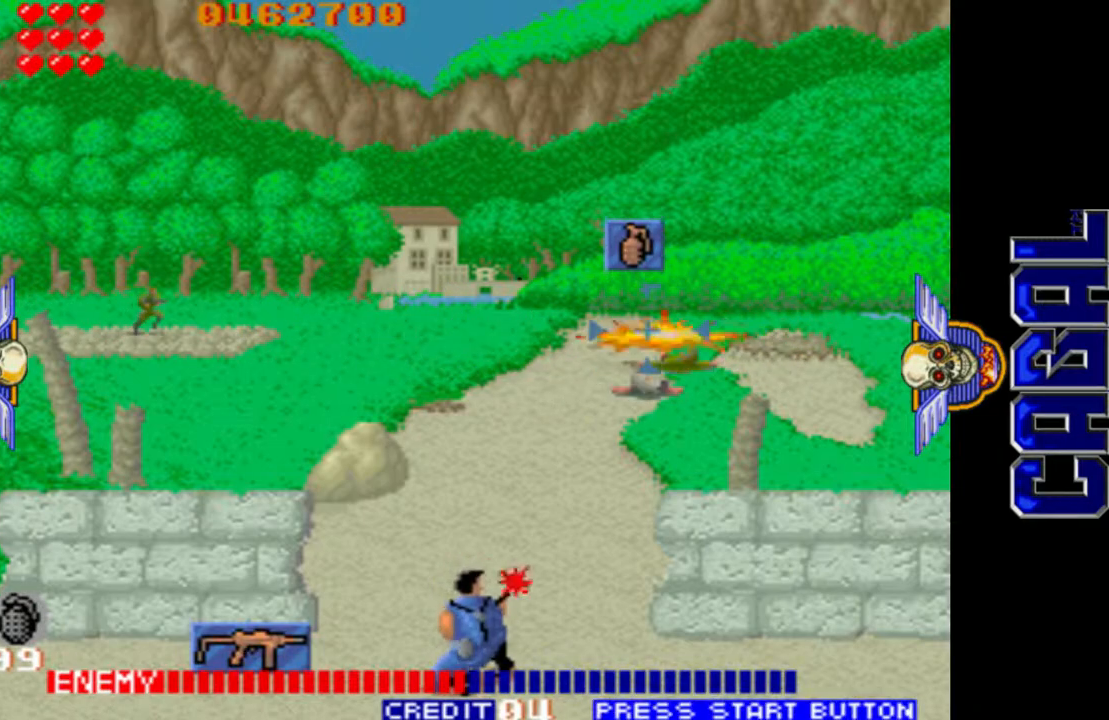
{"buttons": ["L1"], "left_stick": "left", "events": []}
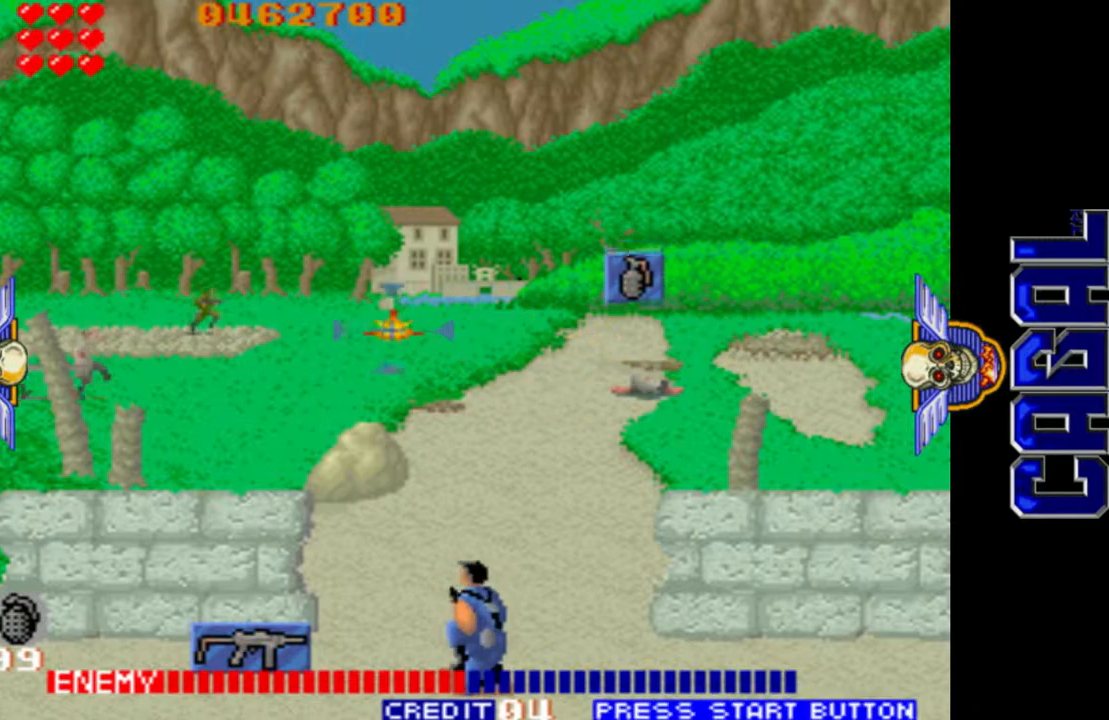
{"buttons": ["L1"], "left_stick": "down", "events": [[367, "left_stick", "down"]]}
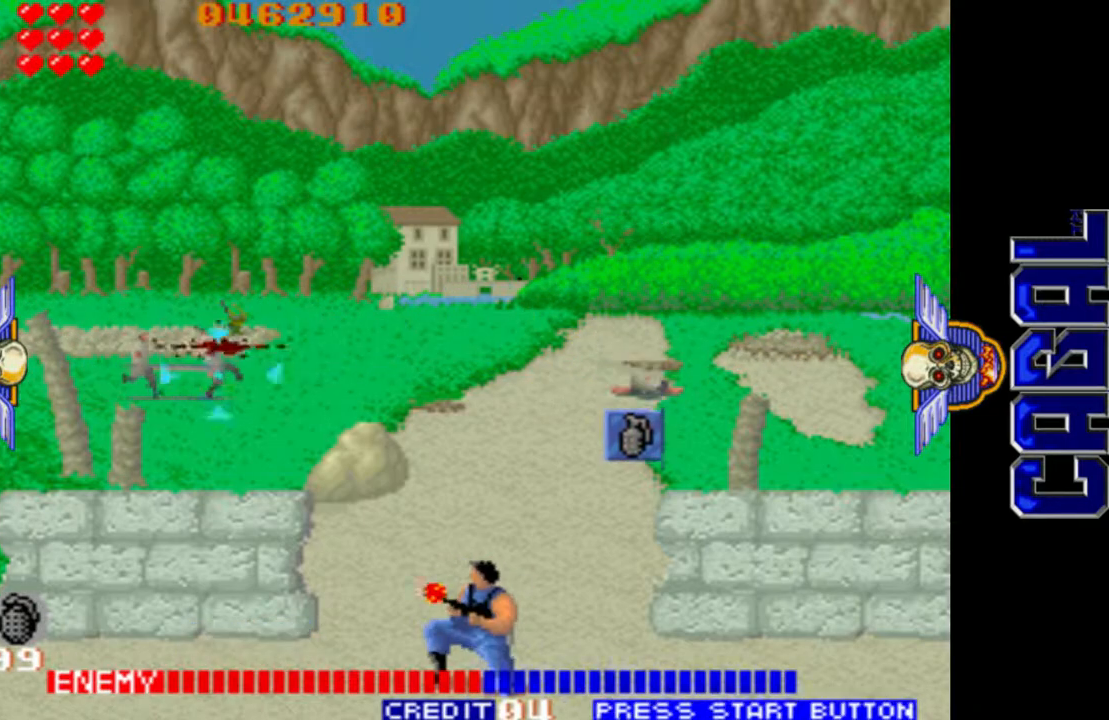
{"buttons": ["L1"], "left_stick": "right", "events": [[50, "left_stick", "center"], [133, "left_stick", "up"], [233, "left_stick", "center"], [367, "left_stick", "right"]]}
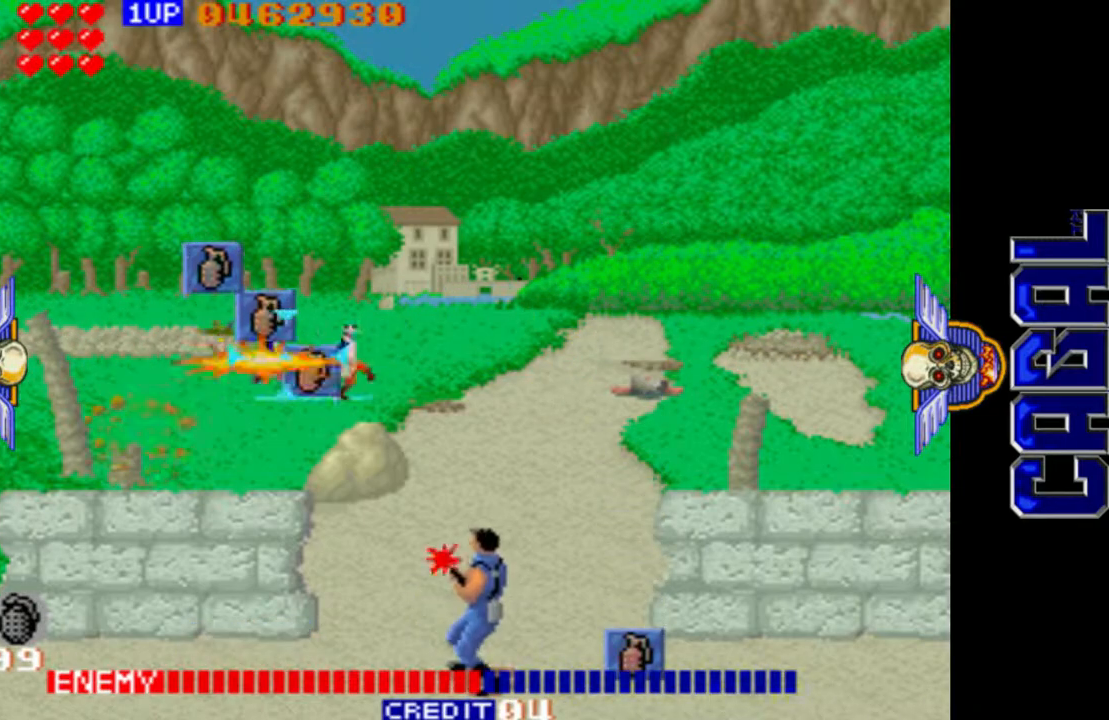
{"buttons": ["L1"], "left_stick": "center", "events": [[200, "left_stick", "center"], [333, "left_stick", "right"], [483, "left_stick", "center"]]}
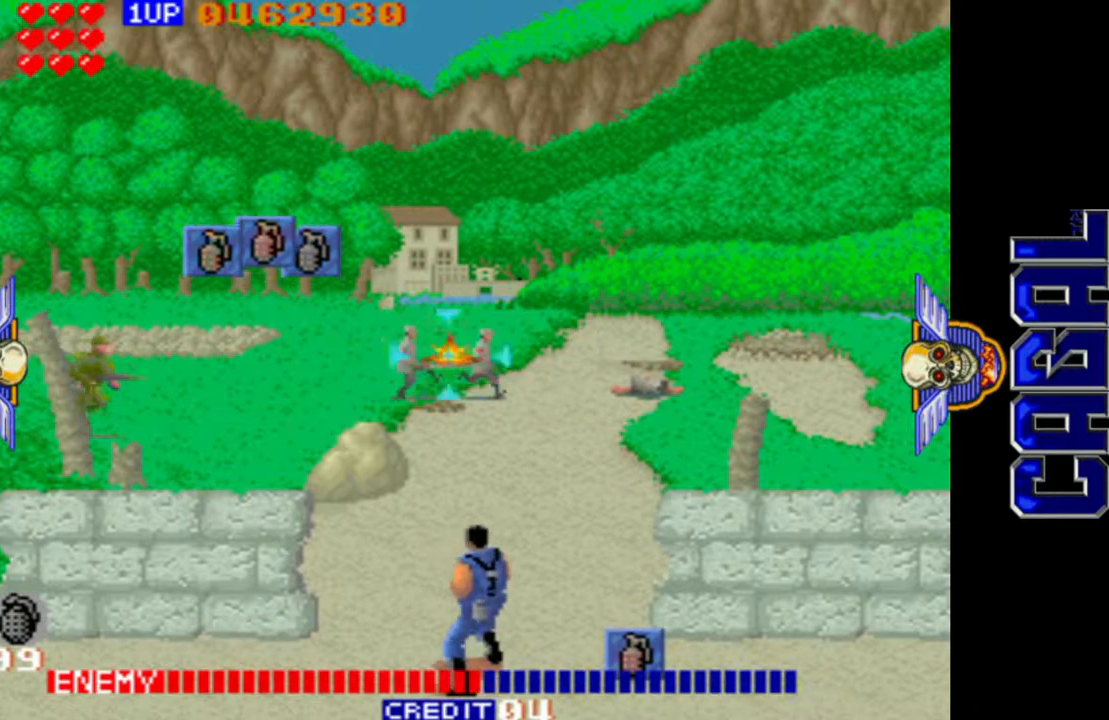
{"buttons": ["L1"], "left_stick": "right", "events": [[50, "left_stick", "right"], [167, "left_stick", "center"], [267, "left_stick", "right"]]}
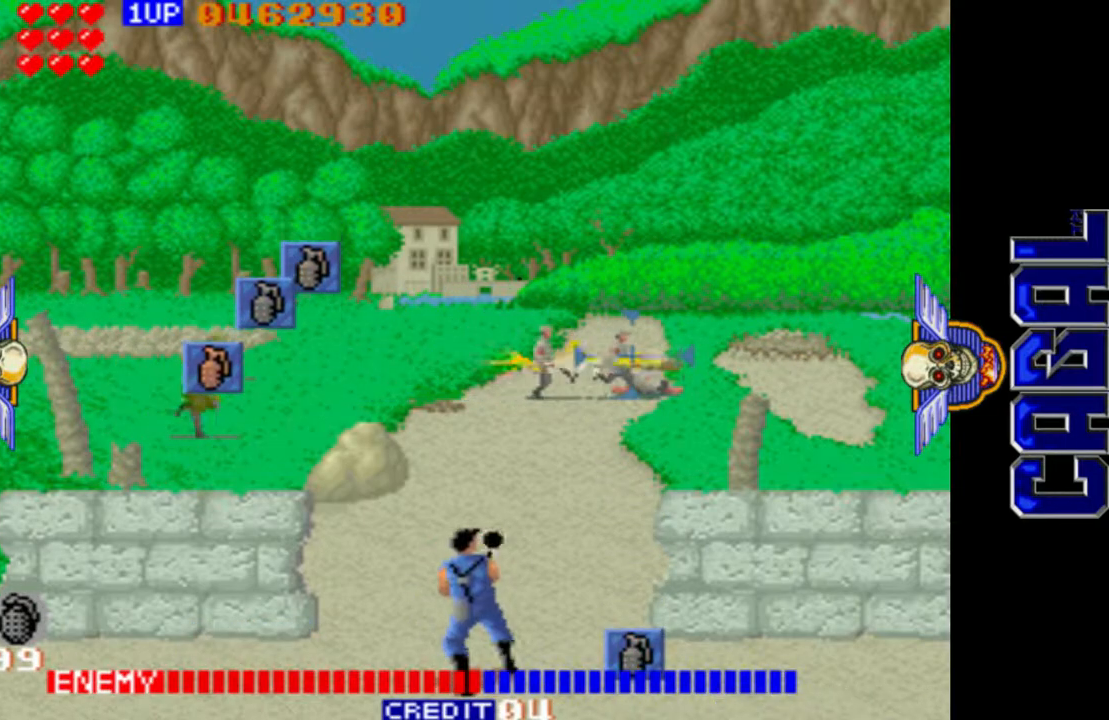
{"buttons": ["L1"], "left_stick": "left", "events": [[67, "left_stick", "center"], [117, "left_stick", "left"]]}
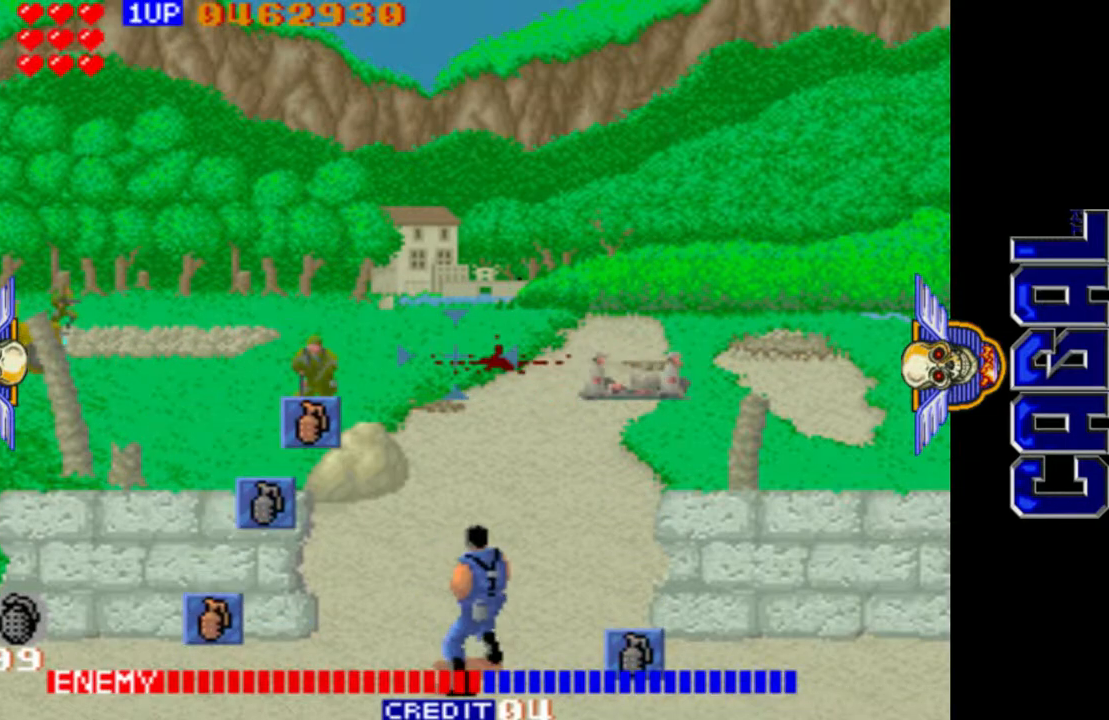
{"buttons": ["L1"], "left_stick": "right", "events": [[233, "left_stick", "down"], [317, "left_stick", "right"]]}
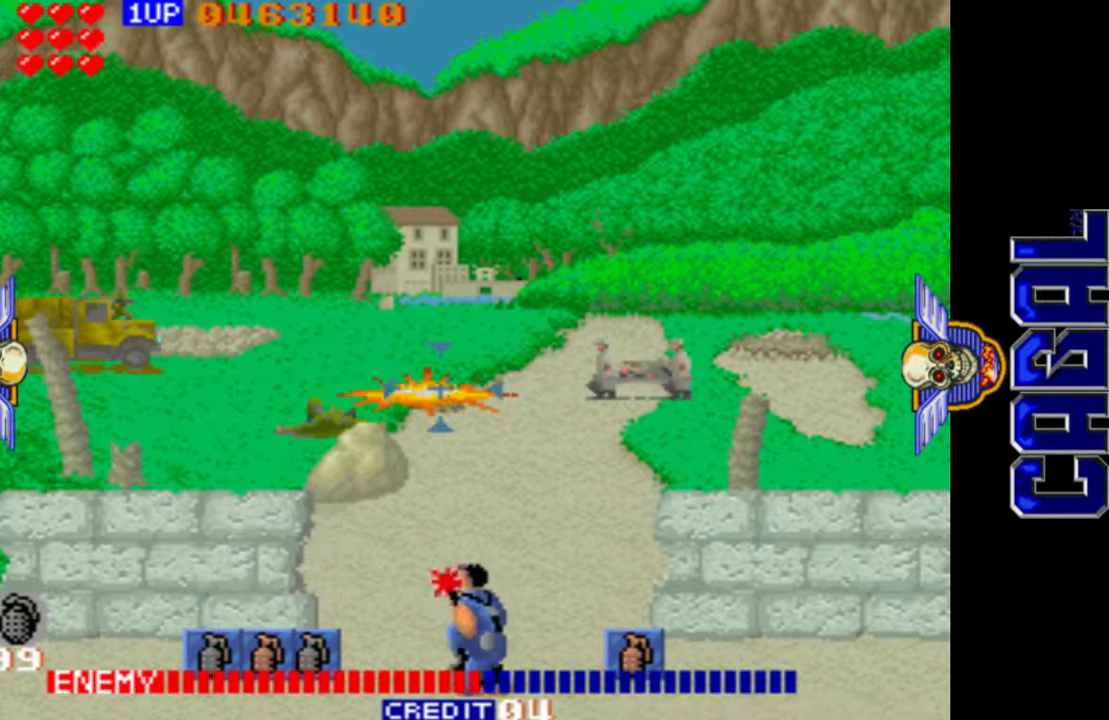
{"buttons": ["L1"], "left_stick": "left", "events": [[300, "left_stick", "center"], [367, "left_stick", "left"], [417, "left_stick", "center"], [500, "left_stick", "left"]]}
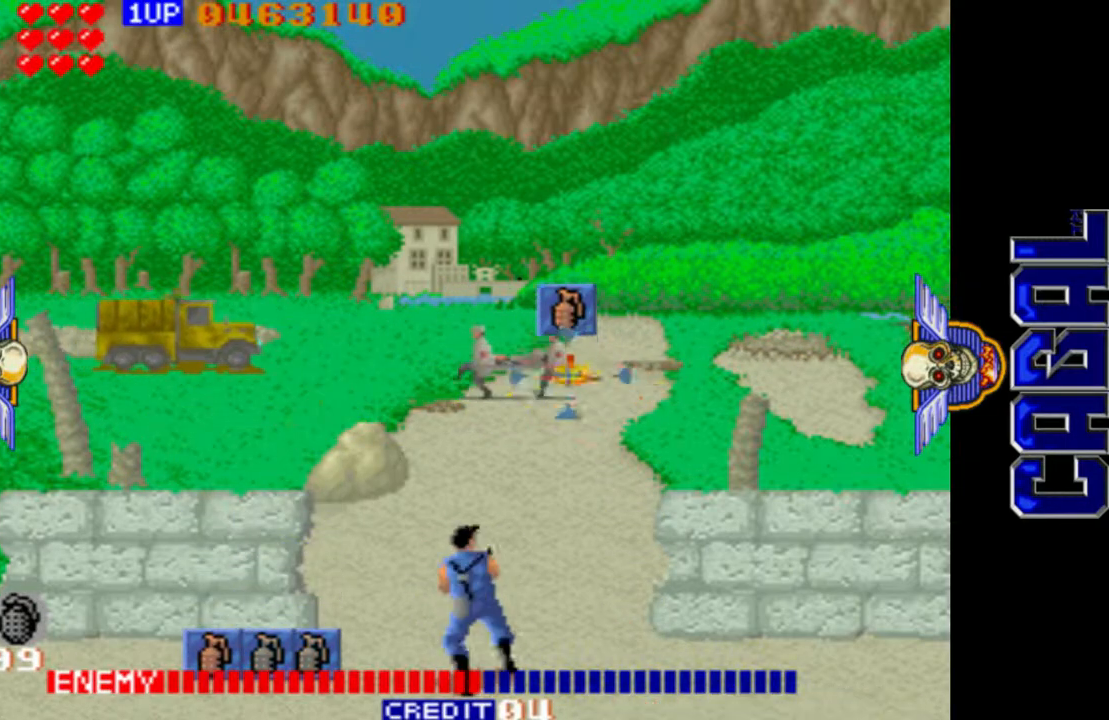
{"buttons": ["L1"], "left_stick": "left", "events": [[83, "left_stick", "center"], [183, "left_stick", "left"]]}
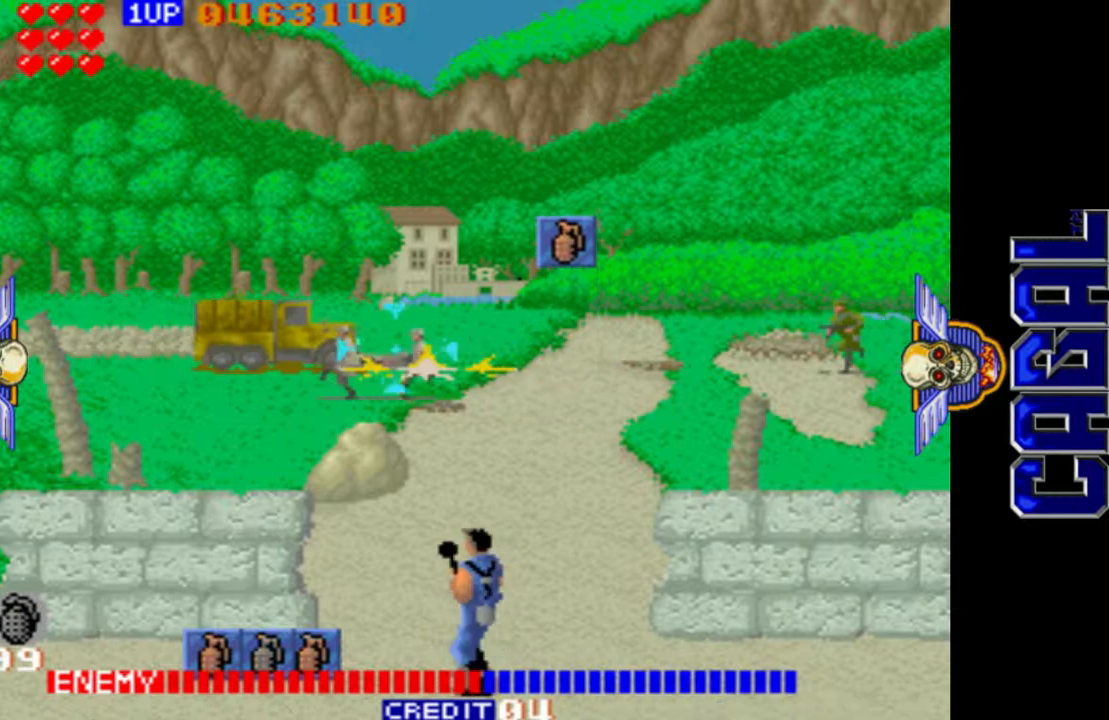
{"buttons": ["L1"], "left_stick": "right", "events": [[133, "left_stick", "center"], [350, "left_stick", "up"], [467, "left_stick", "right"]]}